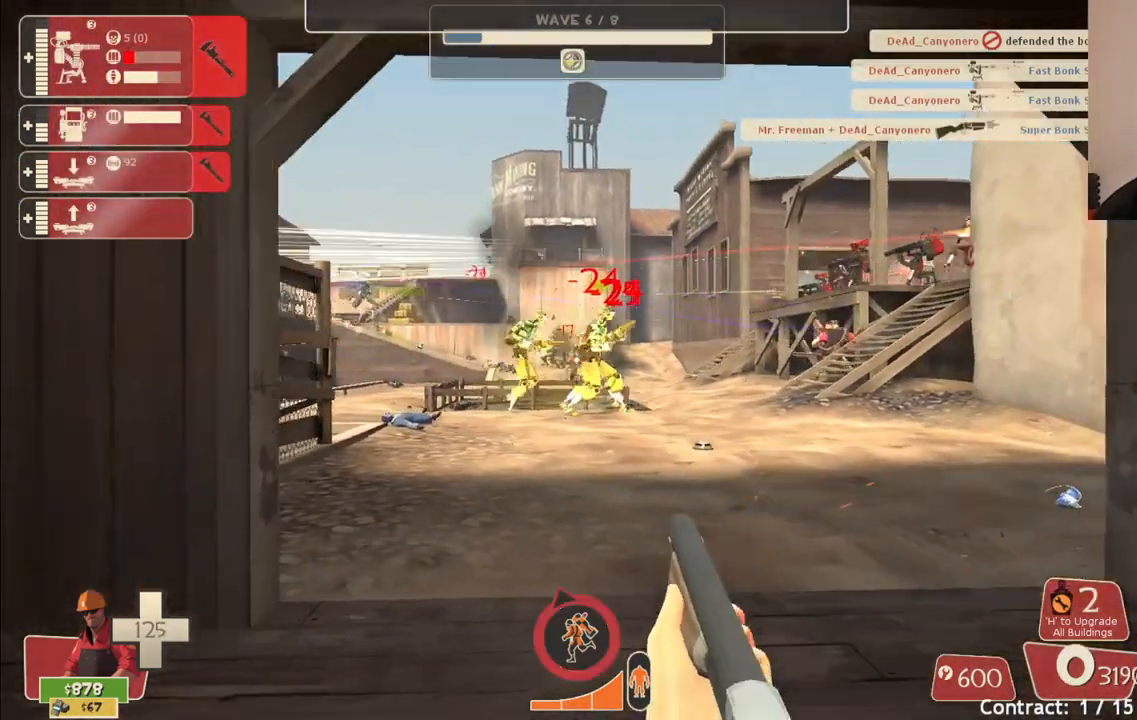
Gameplay with a controller (PlayStation layout); each line is a JSON object with the inputs held at the frame after it. "events" lists button and stick changes between this image and that frame as [ms after this image, input, new state], when the widget could be followed in between.
{"buttons": ["R2"], "left_stick": "right", "right_stick": "center", "events": [[117, "left_stick", "center"], [450, "left_stick", "right"]]}
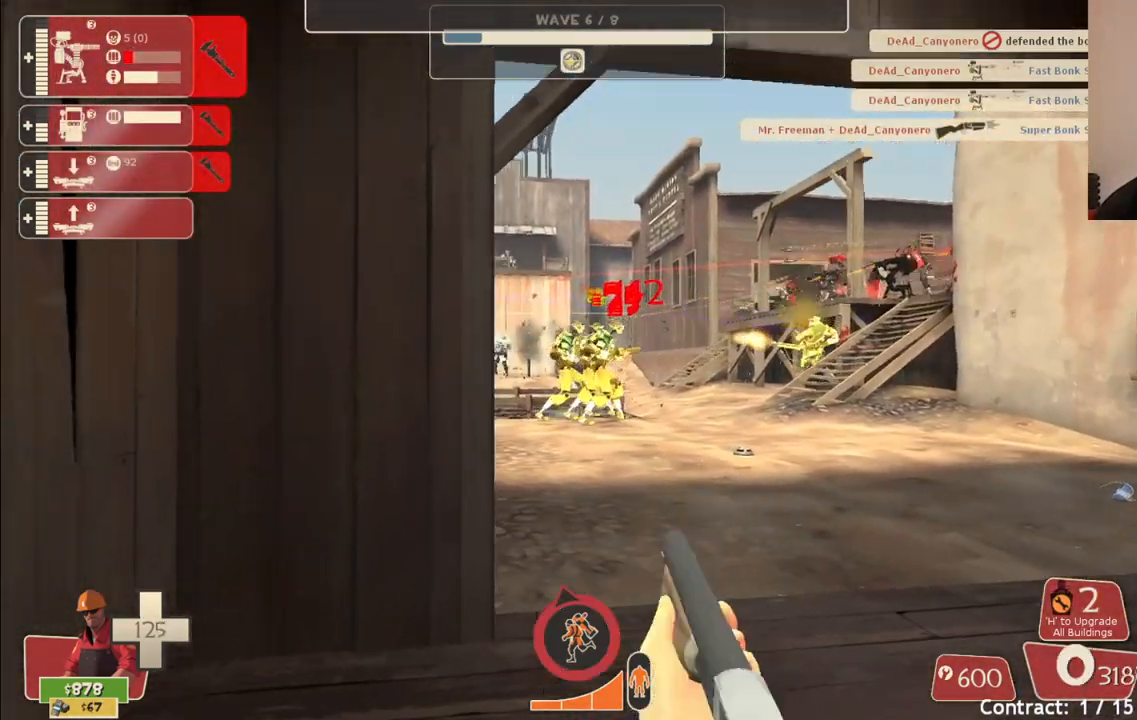
{"buttons": ["R2"], "left_stick": "center", "right_stick": "center", "events": [[83, "left_stick", "center"]]}
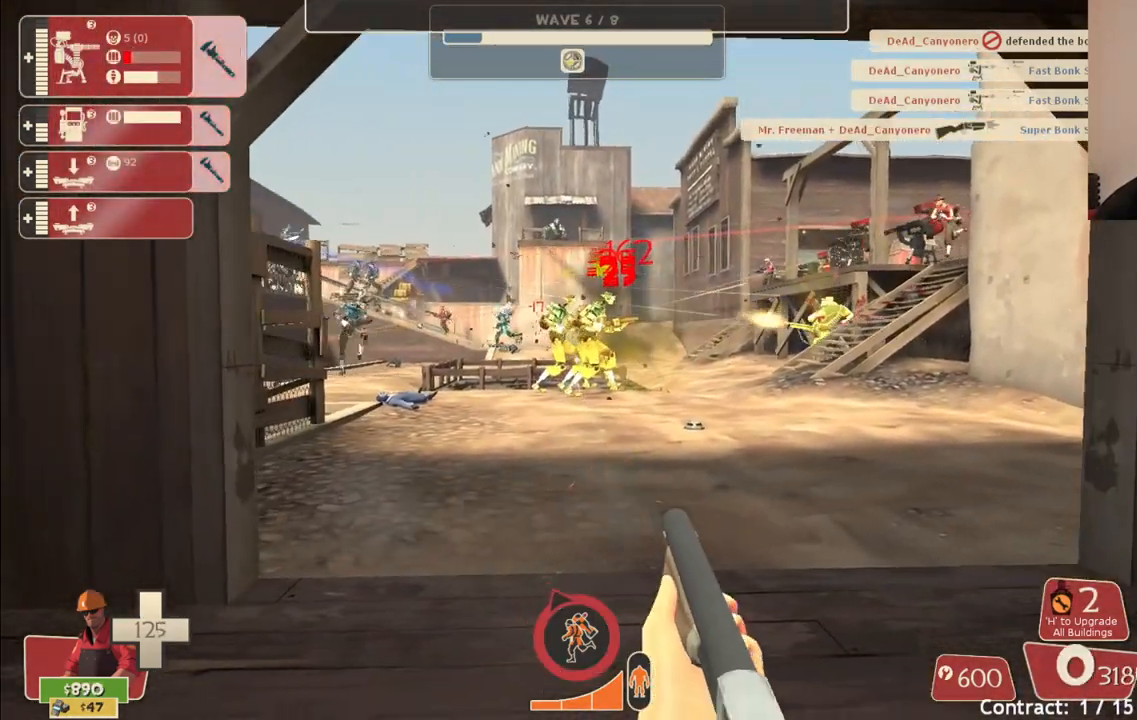
{"buttons": ["R2"], "left_stick": "center", "right_stick": "center", "events": []}
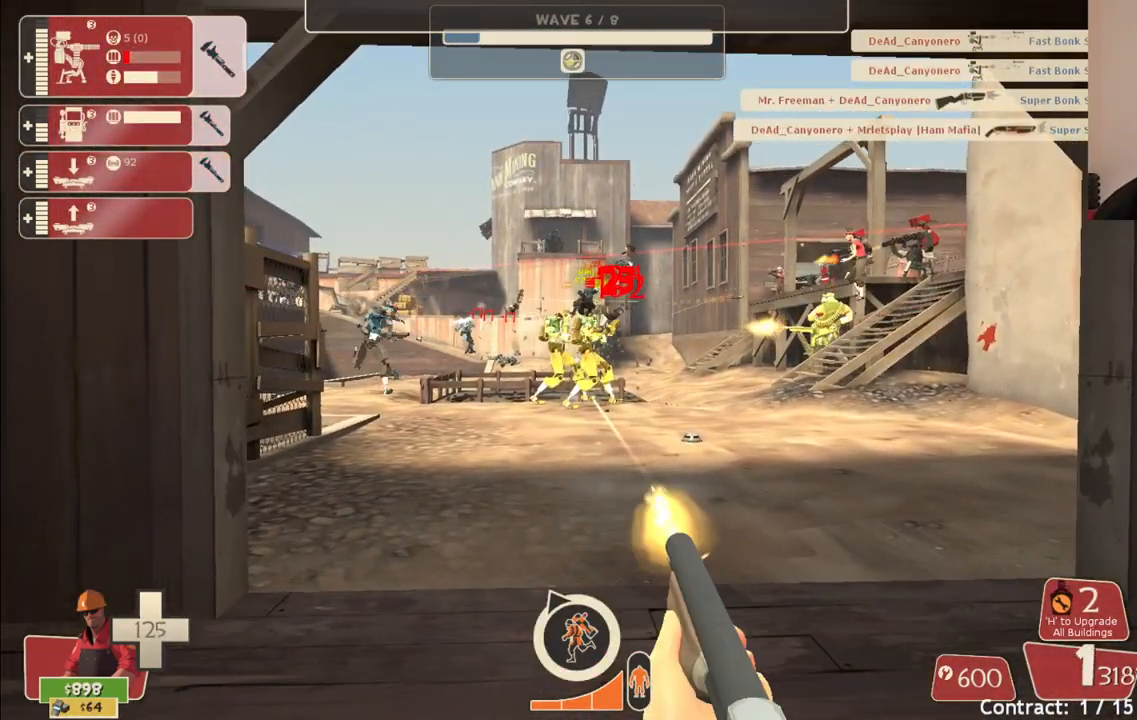
{"buttons": ["R2"], "left_stick": "center", "right_stick": "center", "events": []}
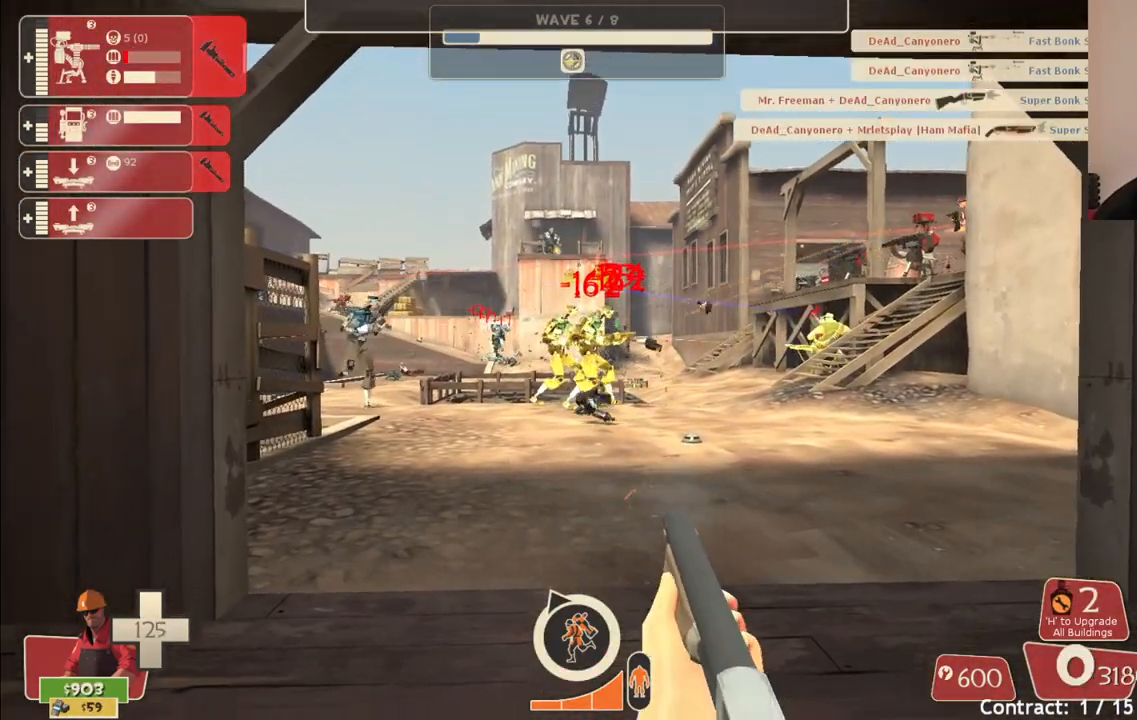
{"buttons": ["R2"], "left_stick": "center", "right_stick": "center", "events": []}
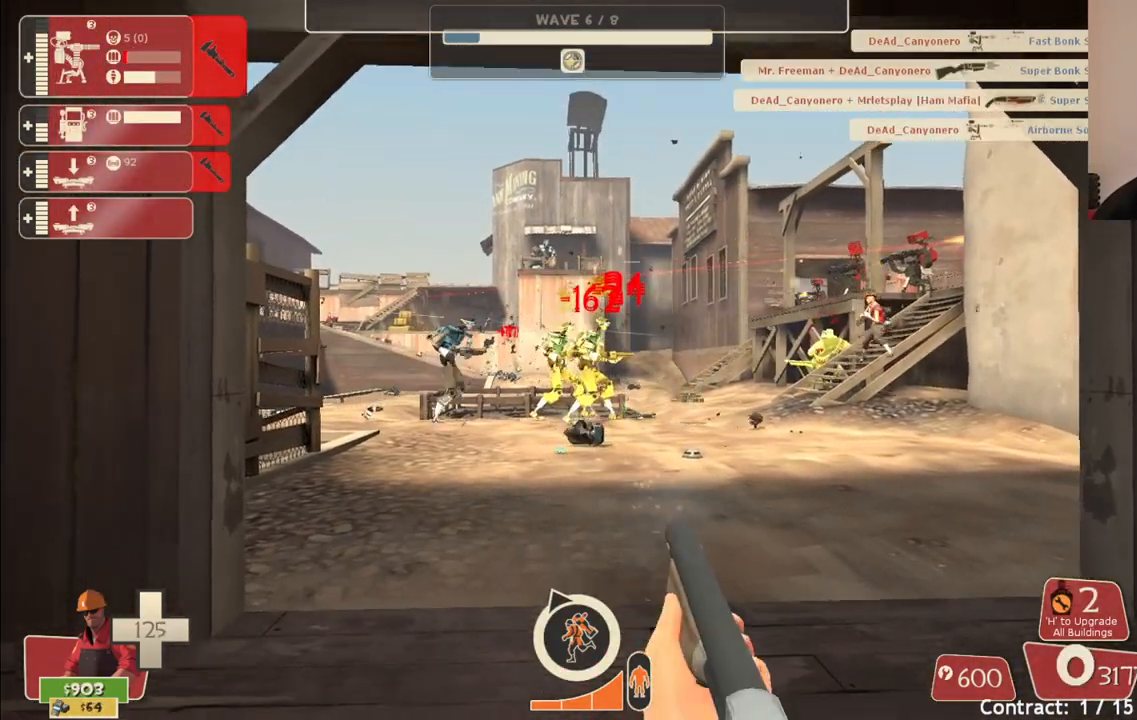
{"buttons": ["R2"], "left_stick": "center", "right_stick": "center", "events": []}
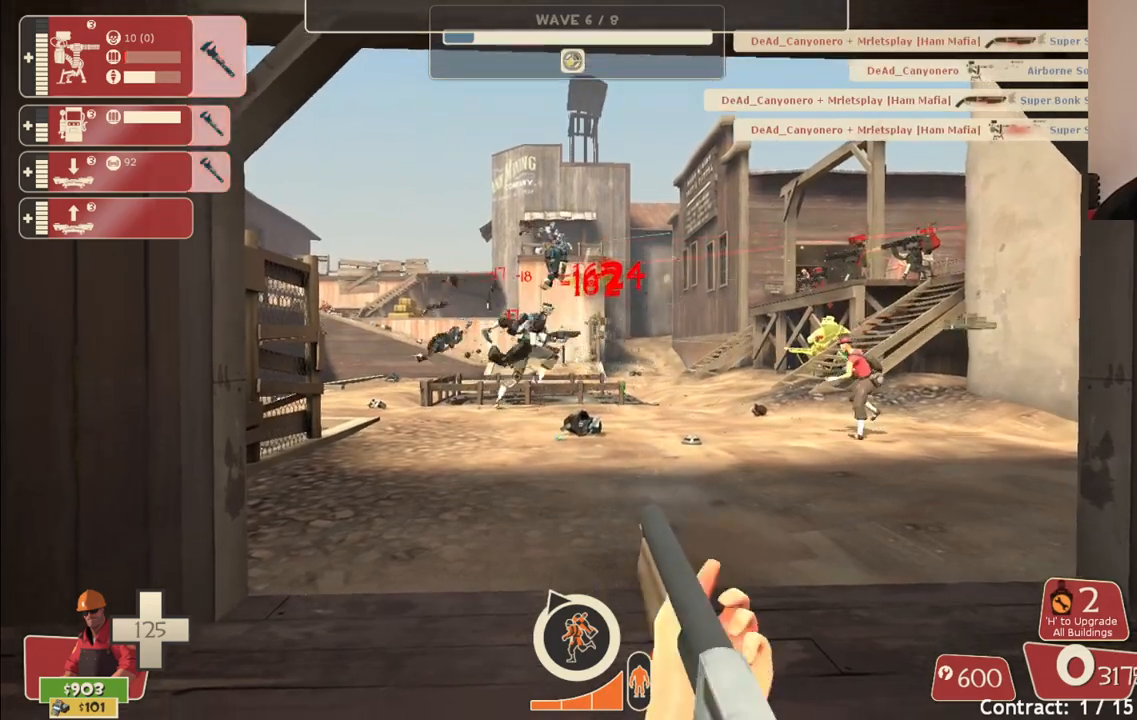
{"buttons": ["R2"], "left_stick": "center", "right_stick": "center", "events": []}
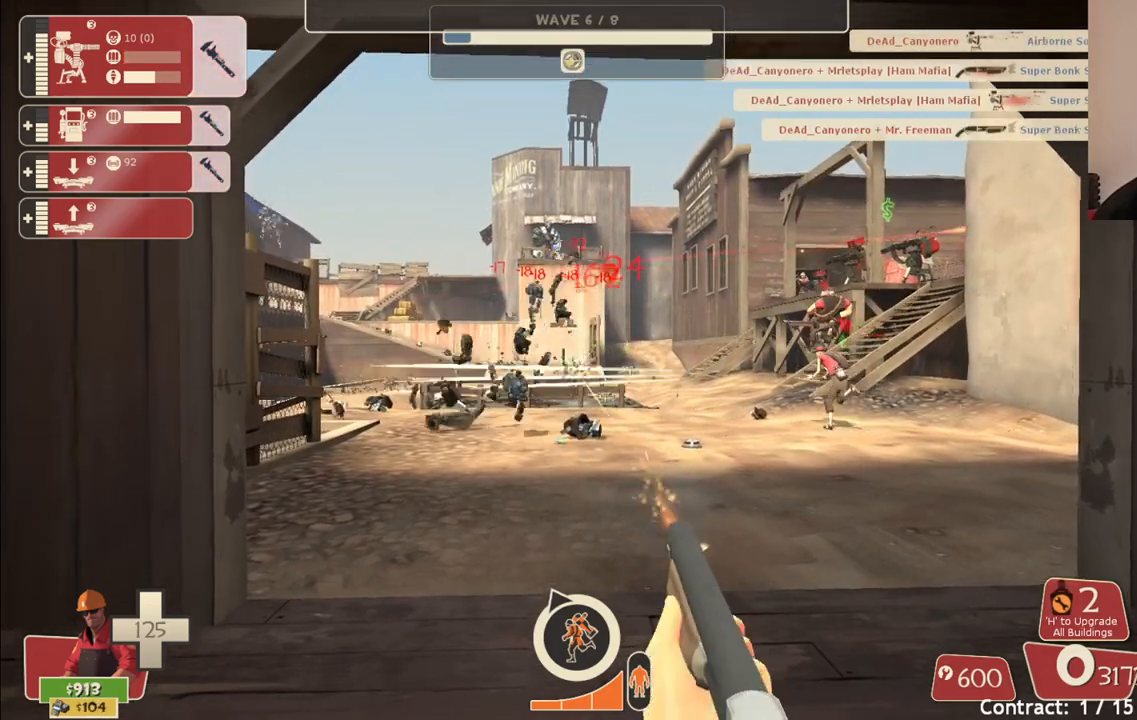
{"buttons": ["R2"], "left_stick": "center", "right_stick": "center", "events": []}
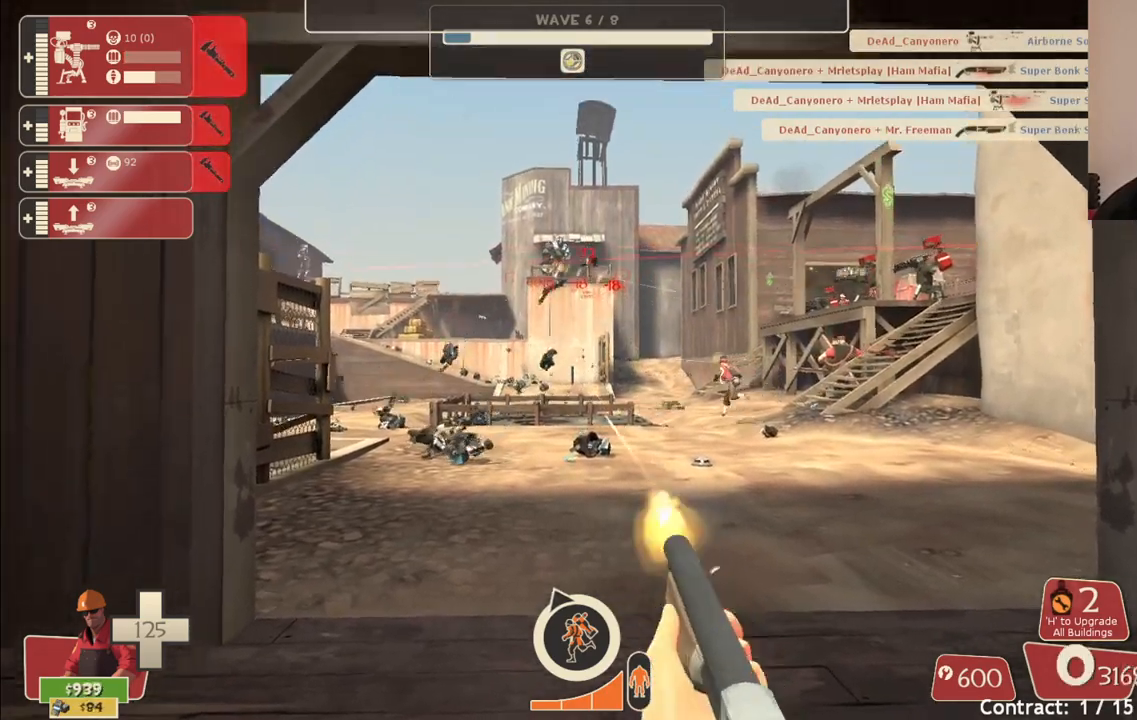
{"buttons": [], "left_stick": "down-right", "right_stick": "center", "events": [[367, "left_stick", "down-right"], [467, "R2", "up"]]}
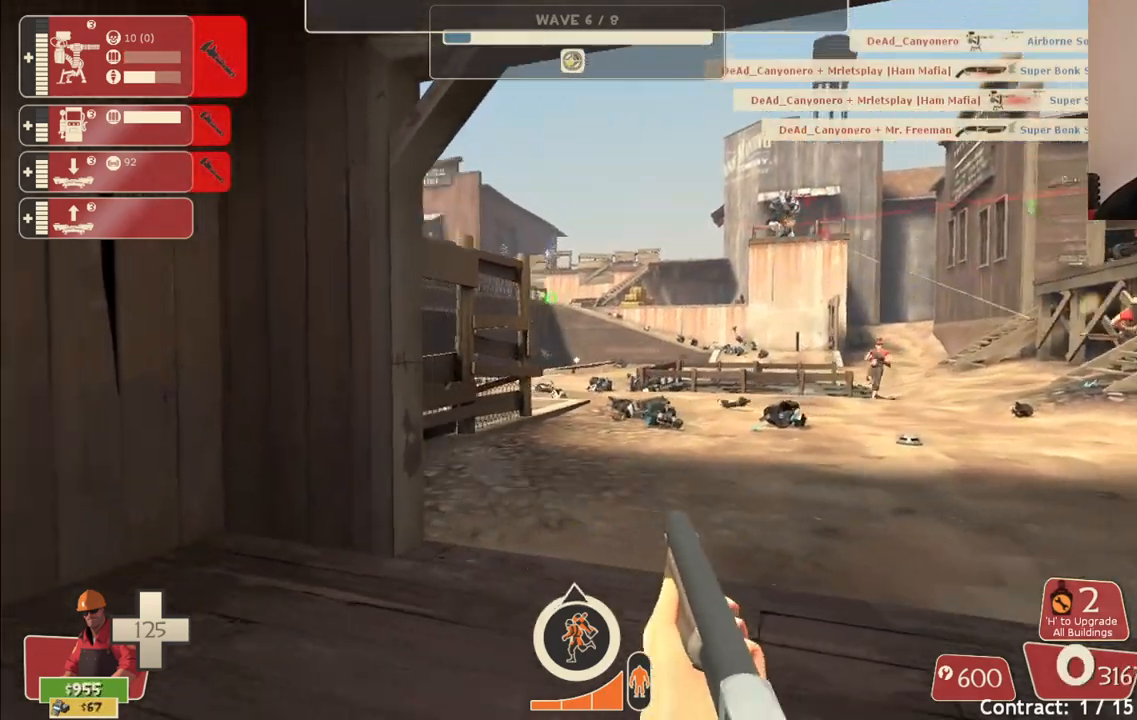
{"buttons": [], "left_stick": "up-left", "right_stick": "center", "events": [[17, "SQUARE", "down"], [117, "SQUARE", "up"], [167, "SQUARE", "down"], [250, "SQUARE", "up"], [283, "left_stick", "center"], [333, "SQUARE", "down"], [367, "left_stick", "up-left"], [417, "SQUARE", "up"]]}
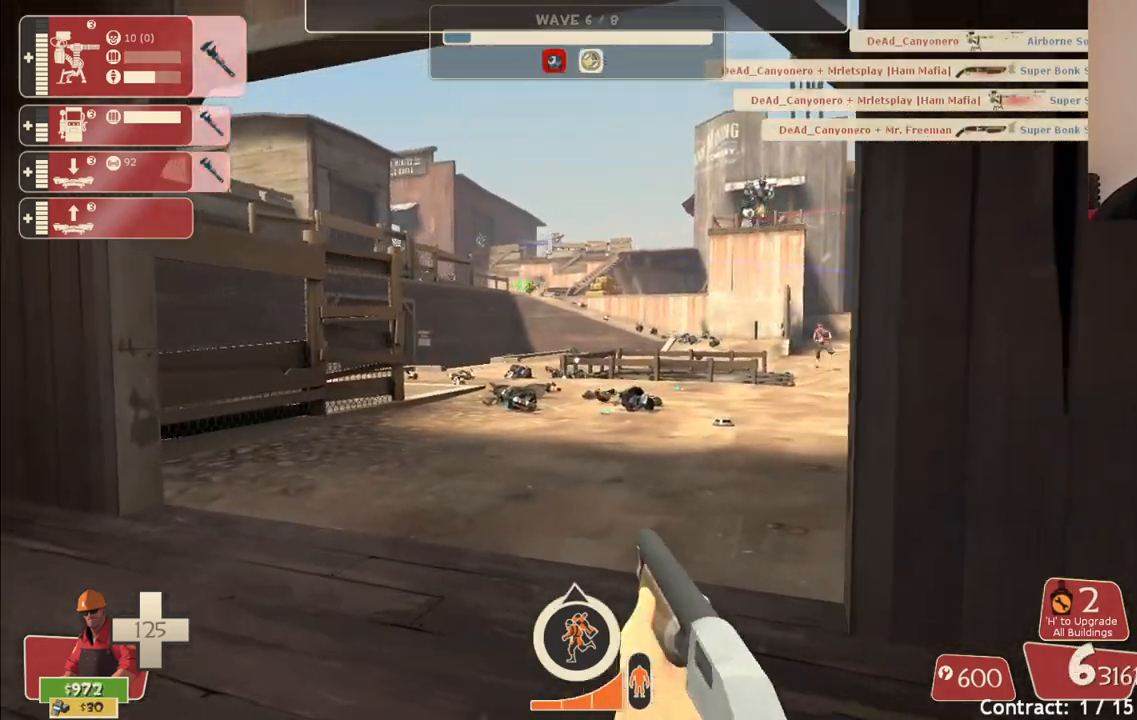
{"buttons": [], "left_stick": "up", "right_stick": "center", "events": [[183, "left_stick", "up"]]}
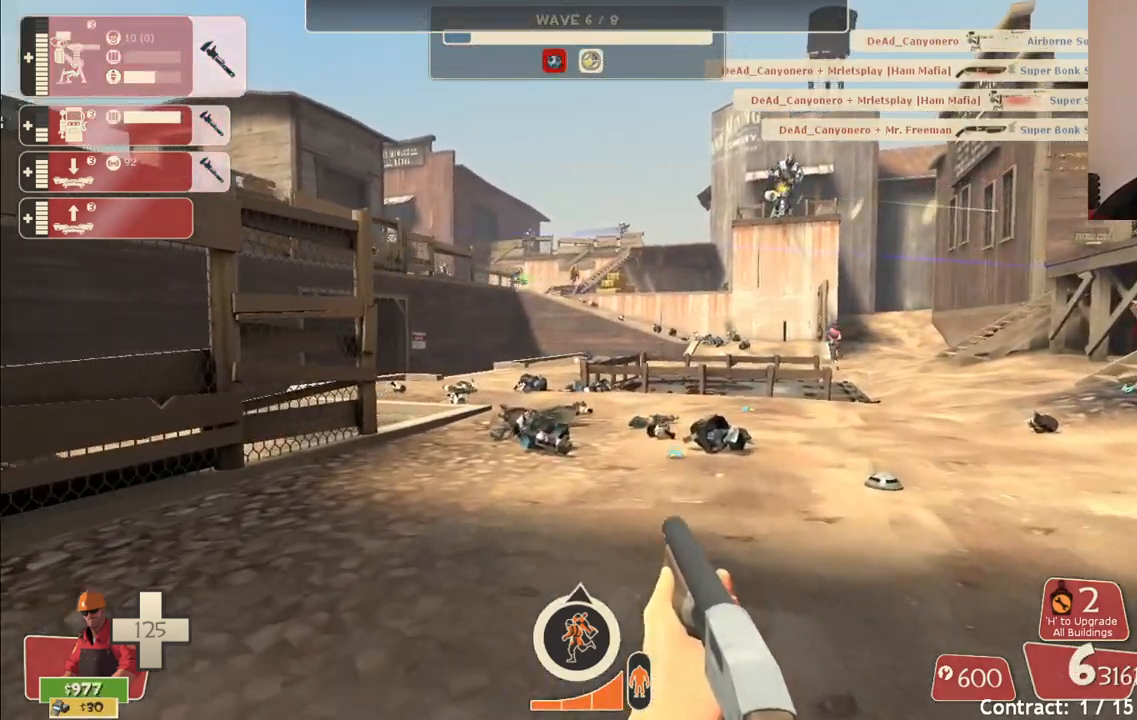
{"buttons": [], "left_stick": "up", "right_stick": "center", "events": []}
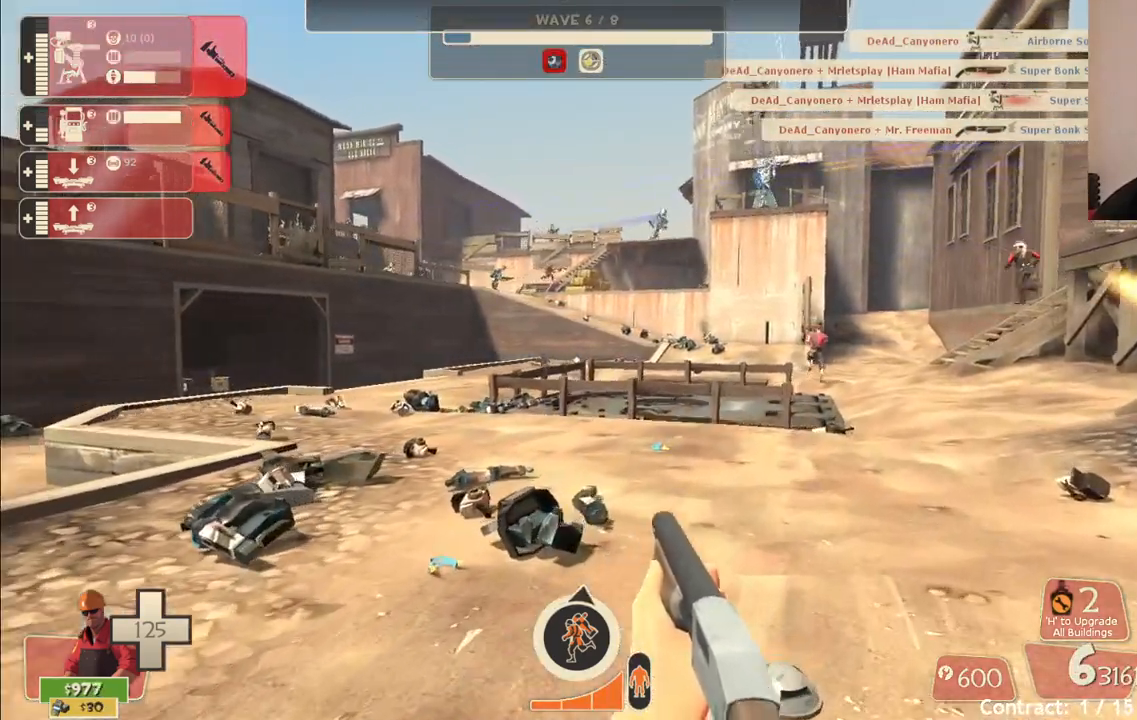
{"buttons": ["R2"], "left_stick": "up", "right_stick": "center", "events": [[33, "right_stick", "down-right"], [167, "R2", "down"], [200, "right_stick", "center"]]}
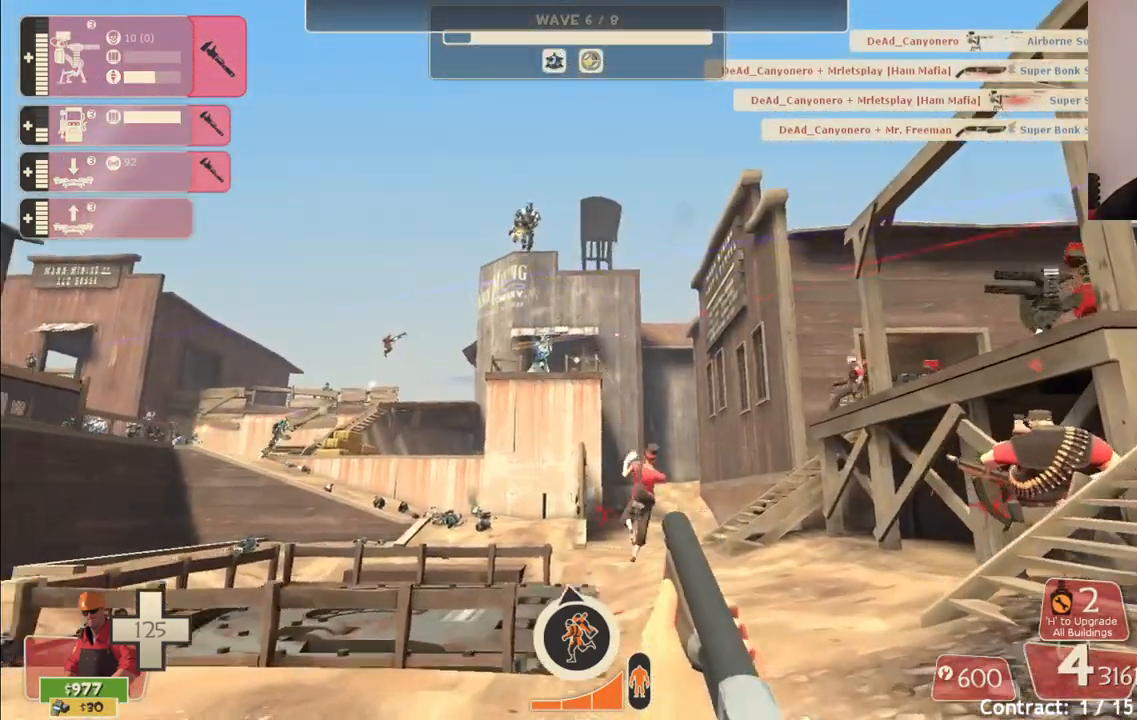
{"buttons": ["R2"], "left_stick": "center", "right_stick": "center", "events": [[483, "left_stick", "center"]]}
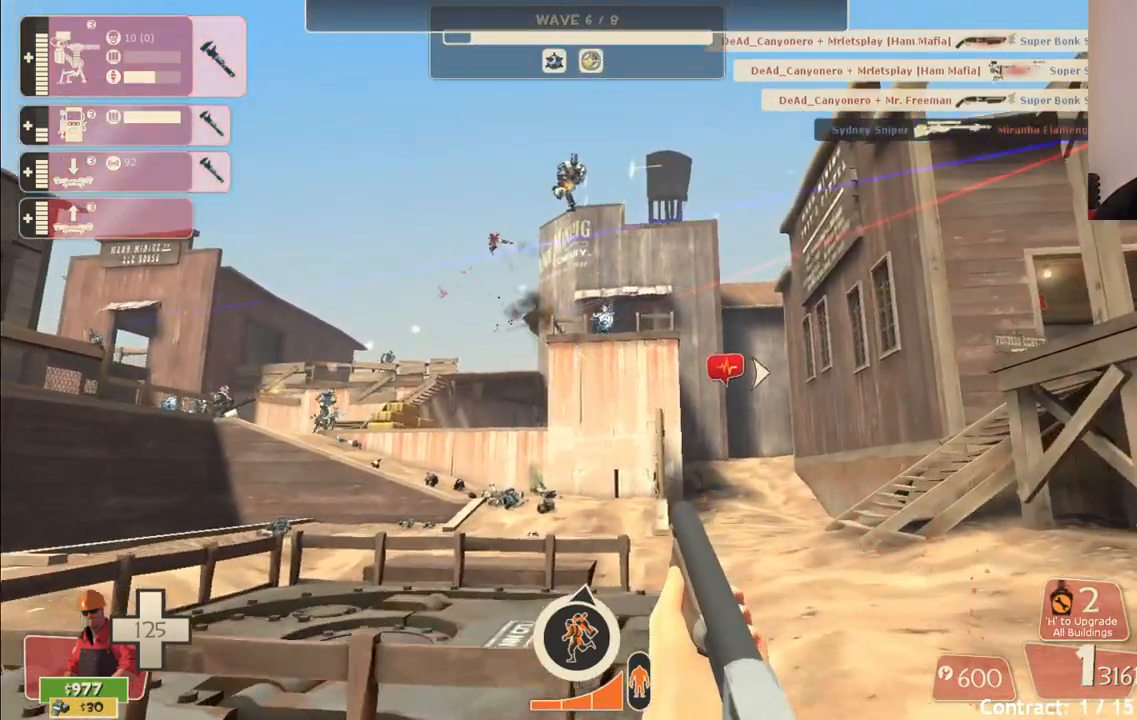
{"buttons": ["R2"], "left_stick": "down", "right_stick": "center", "events": [[233, "left_stick", "down"]]}
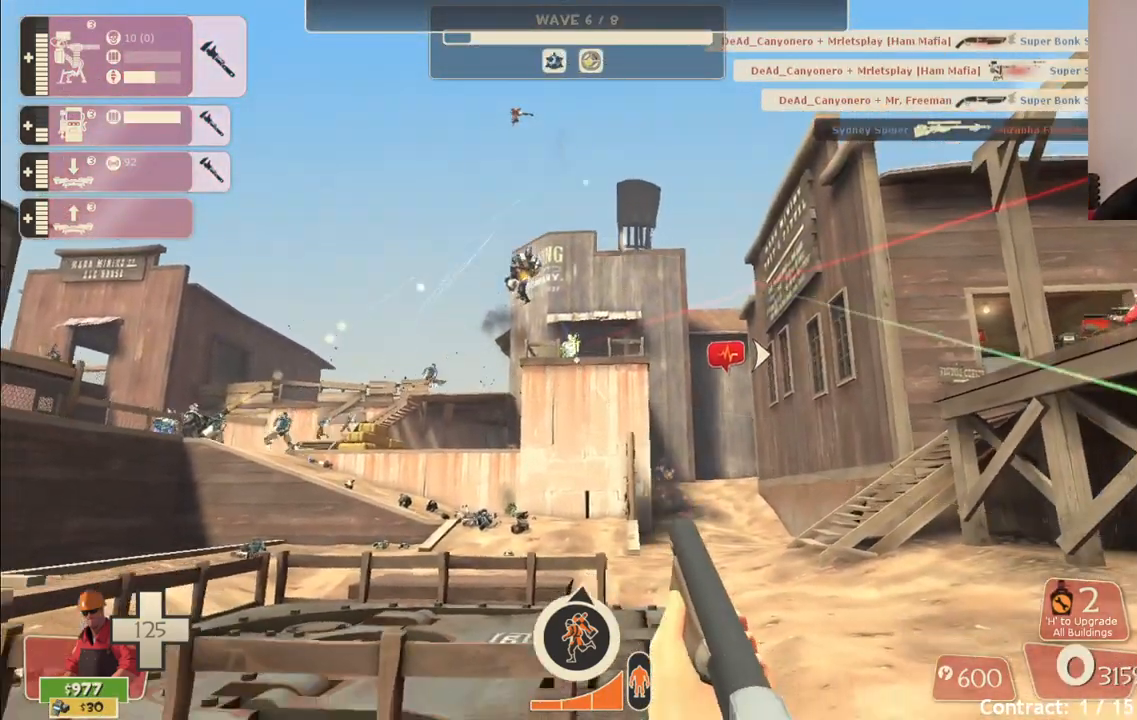
{"buttons": ["R2"], "left_stick": "down", "right_stick": "center", "events": []}
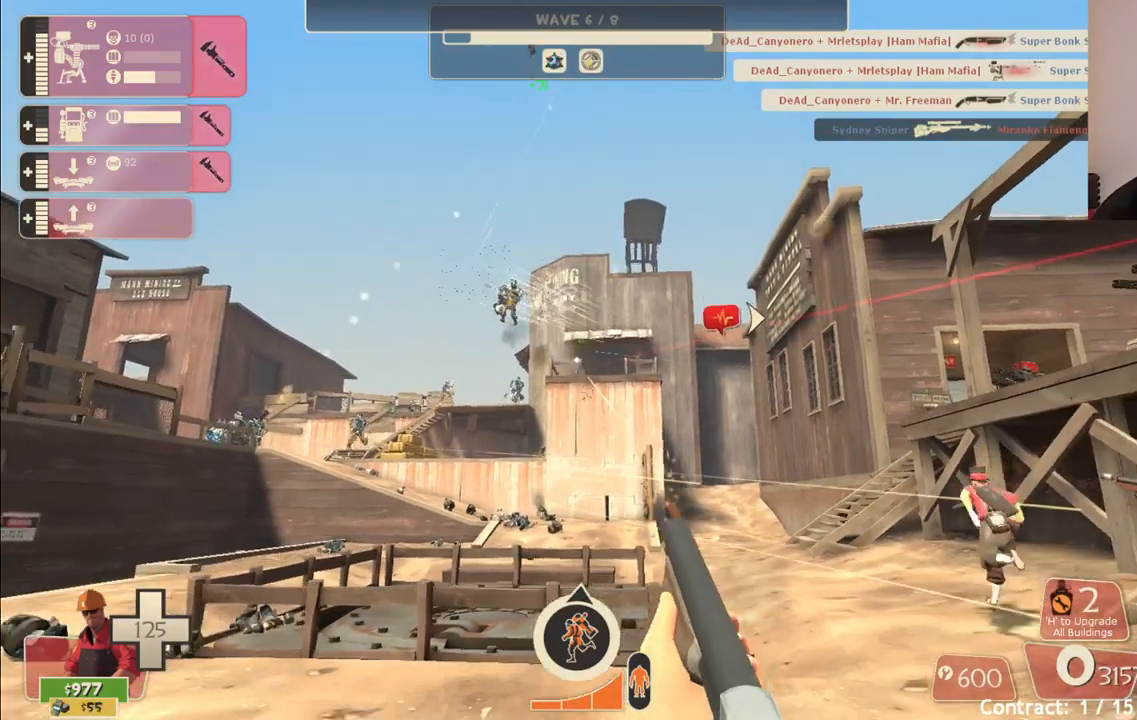
{"buttons": ["R2"], "left_stick": "down", "right_stick": "center", "events": []}
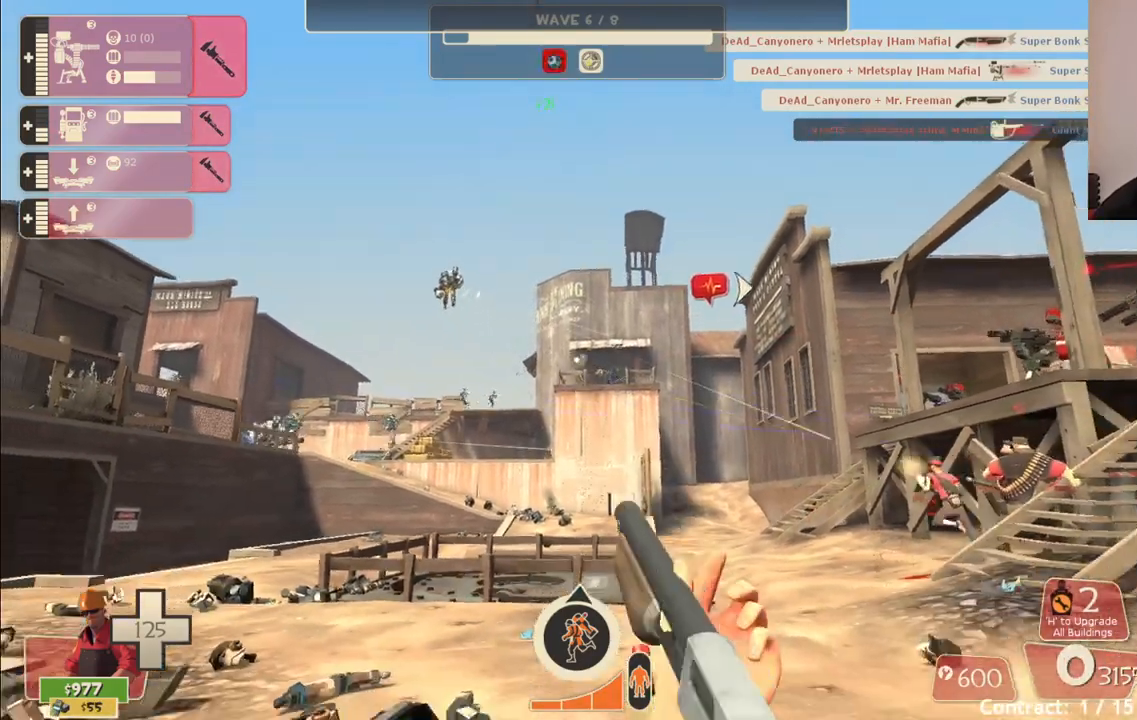
{"buttons": [], "left_stick": "center", "right_stick": "center", "events": [[250, "R2", "up"], [300, "left_stick", "center"]]}
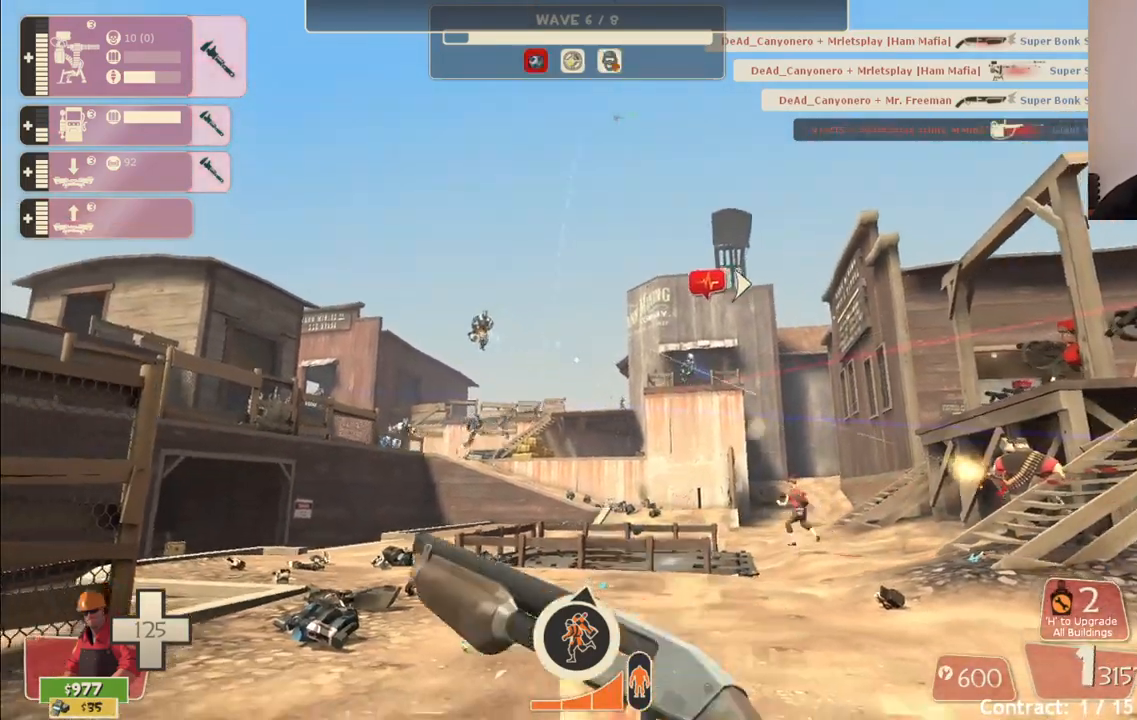
{"buttons": [], "left_stick": "down-left", "right_stick": "center", "events": [[83, "left_stick", "down-left"], [367, "SQUARE", "down"], [433, "SQUARE", "up"]]}
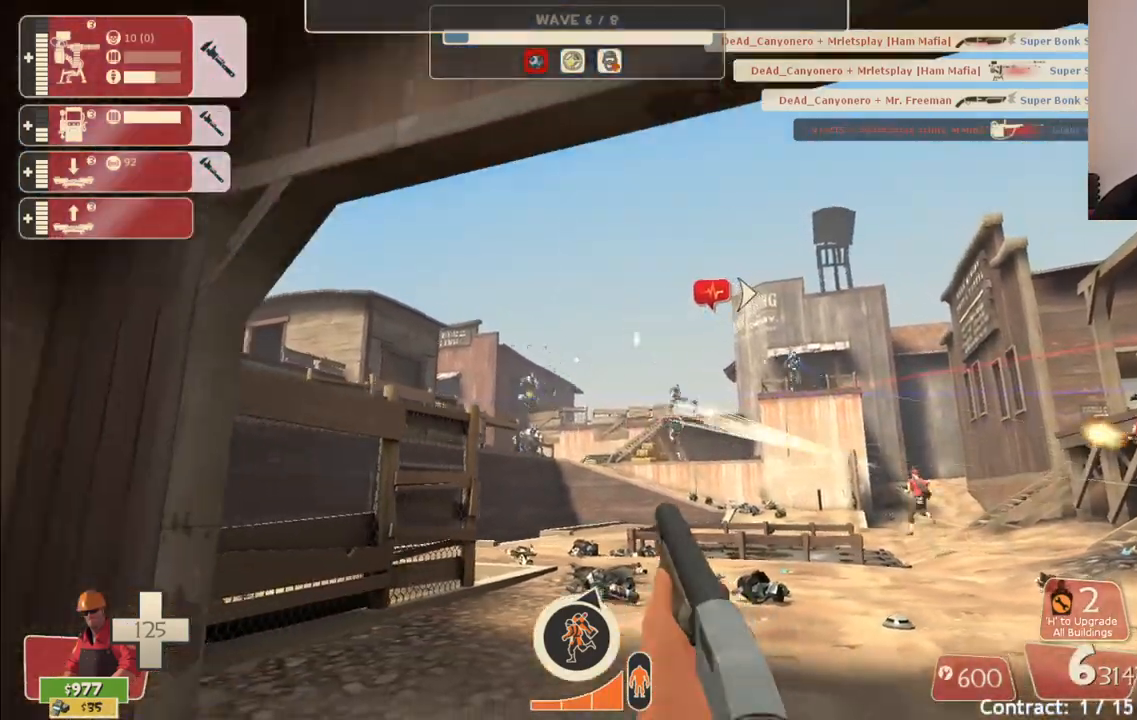
{"buttons": [], "left_stick": "center", "right_stick": "center", "events": [[83, "left_stick", "center"]]}
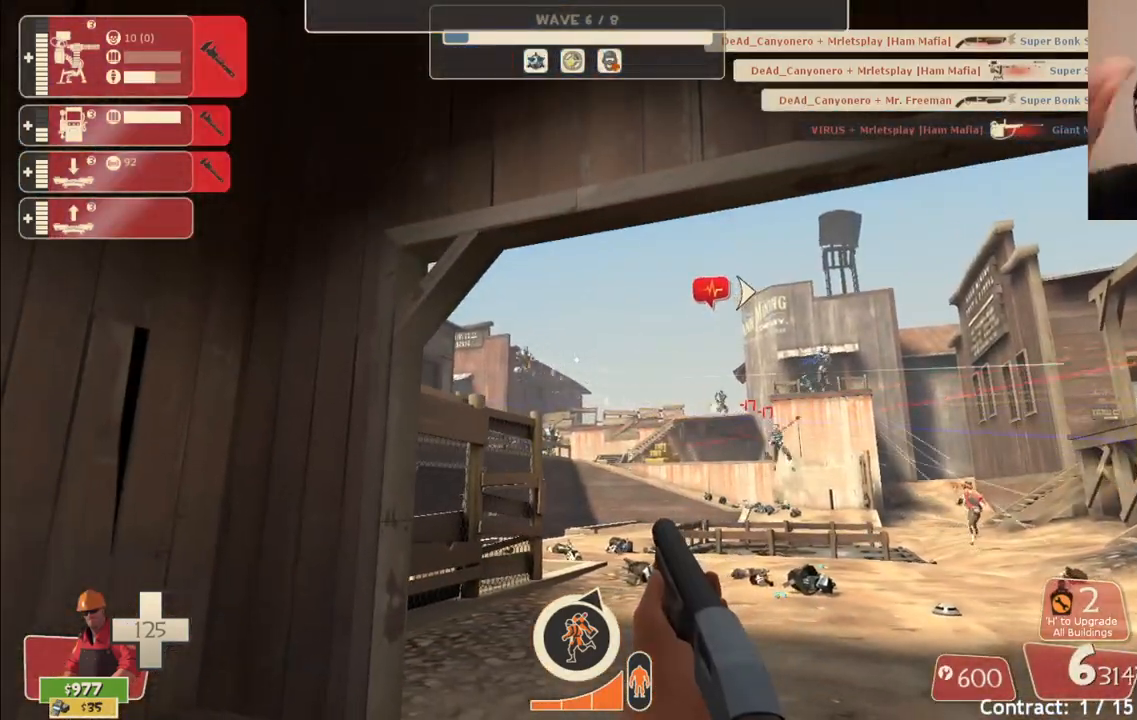
{"buttons": [], "left_stick": "center", "right_stick": "center", "events": []}
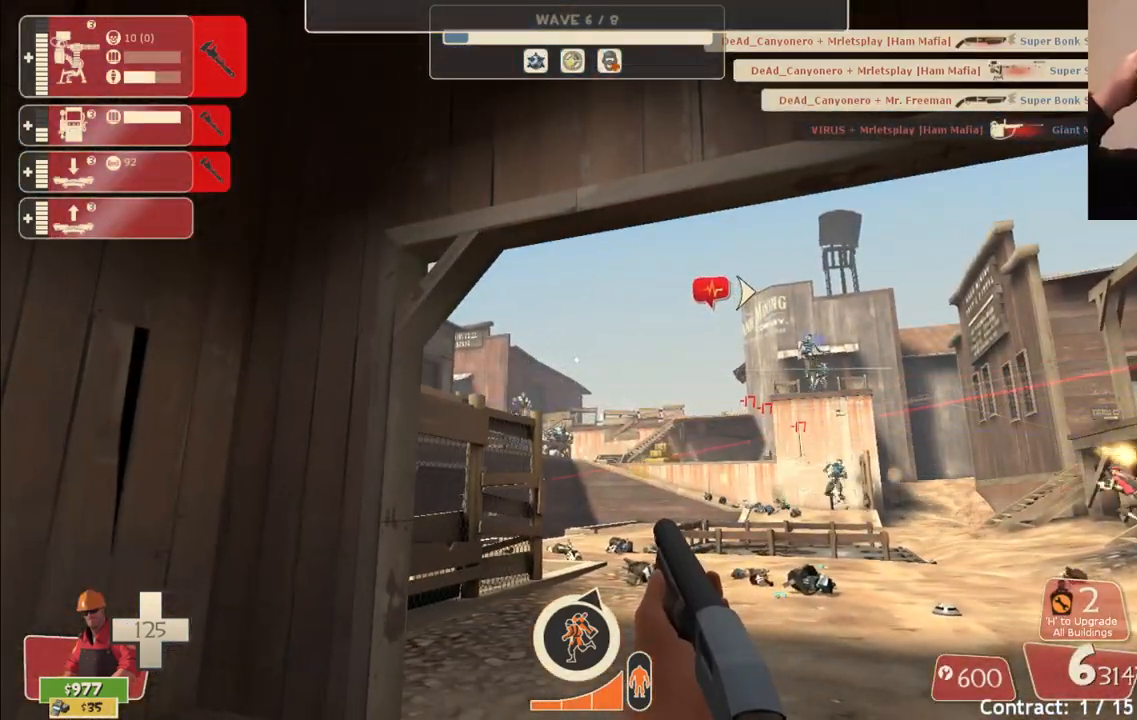
{"buttons": [], "left_stick": "up-right", "right_stick": "center", "events": [[333, "left_stick", "up-right"]]}
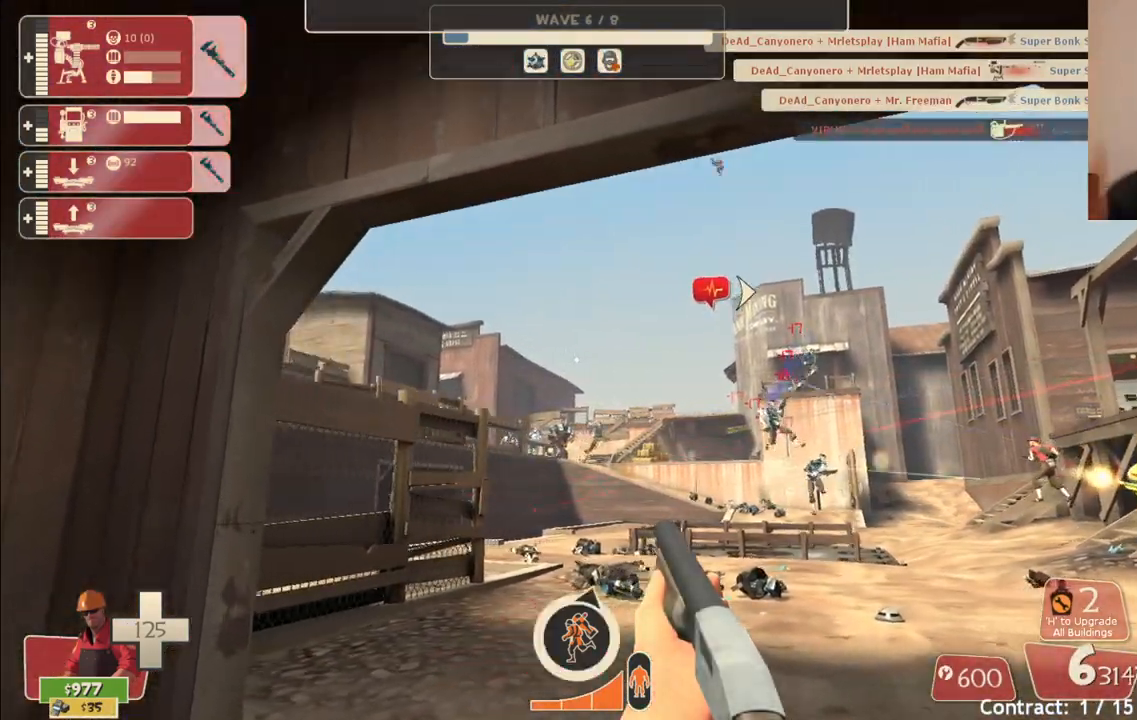
{"buttons": [], "left_stick": "up", "right_stick": "center", "events": [[233, "left_stick", "up"], [250, "right_stick", "up-right"], [350, "right_stick", "center"]]}
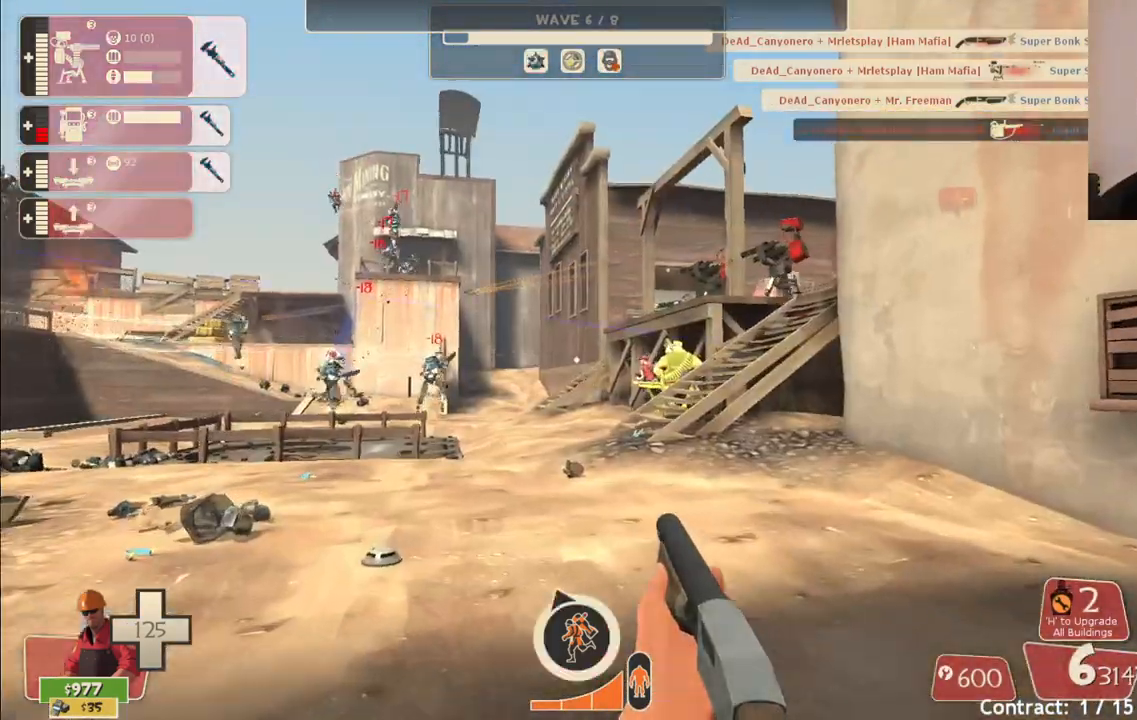
{"buttons": ["R2"], "left_stick": "up", "right_stick": "center", "events": [[17, "right_stick", "up"], [100, "right_stick", "center"], [417, "R2", "down"]]}
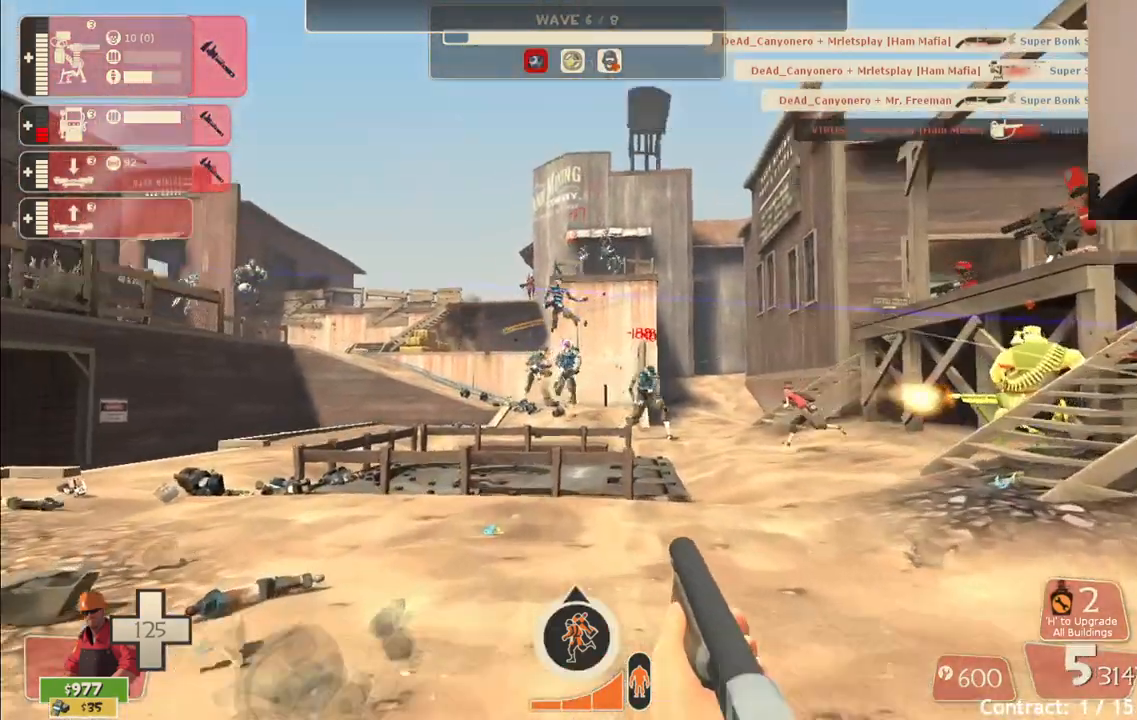
{"buttons": ["R2"], "left_stick": "up", "right_stick": "center", "events": []}
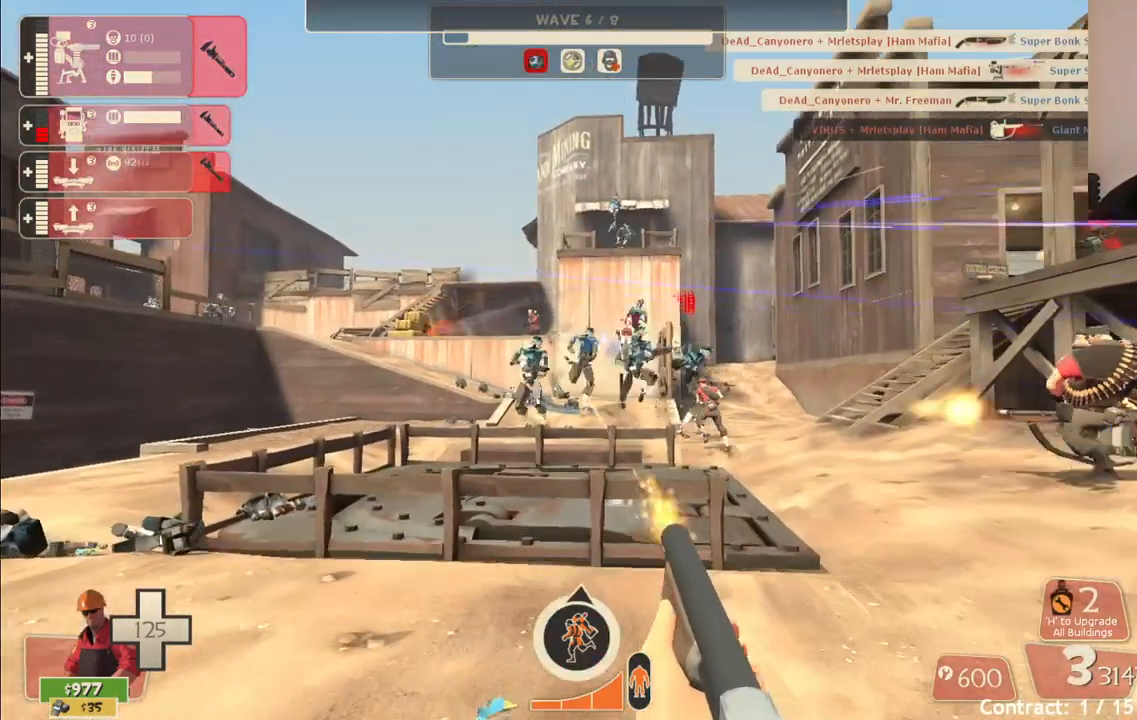
{"buttons": ["R2"], "left_stick": "down", "right_stick": "center", "events": [[133, "left_stick", "center"], [233, "left_stick", "down"]]}
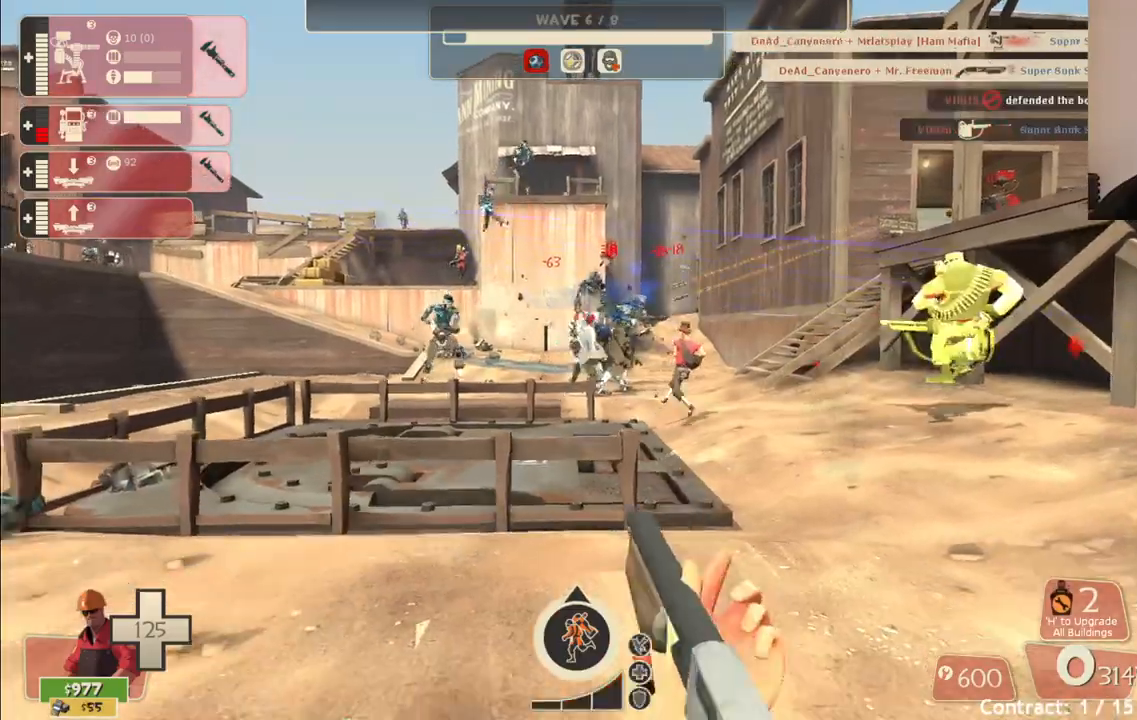
{"buttons": ["R2"], "left_stick": "down", "right_stick": "center", "events": []}
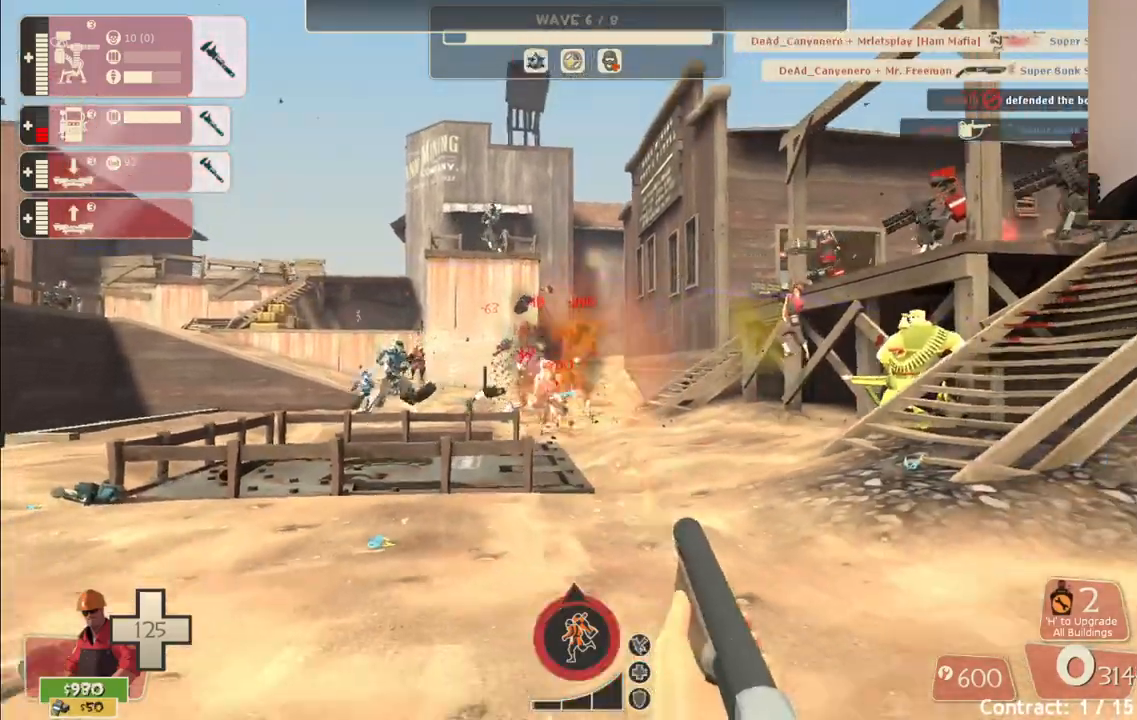
{"buttons": ["R2"], "left_stick": "down", "right_stick": "center", "events": []}